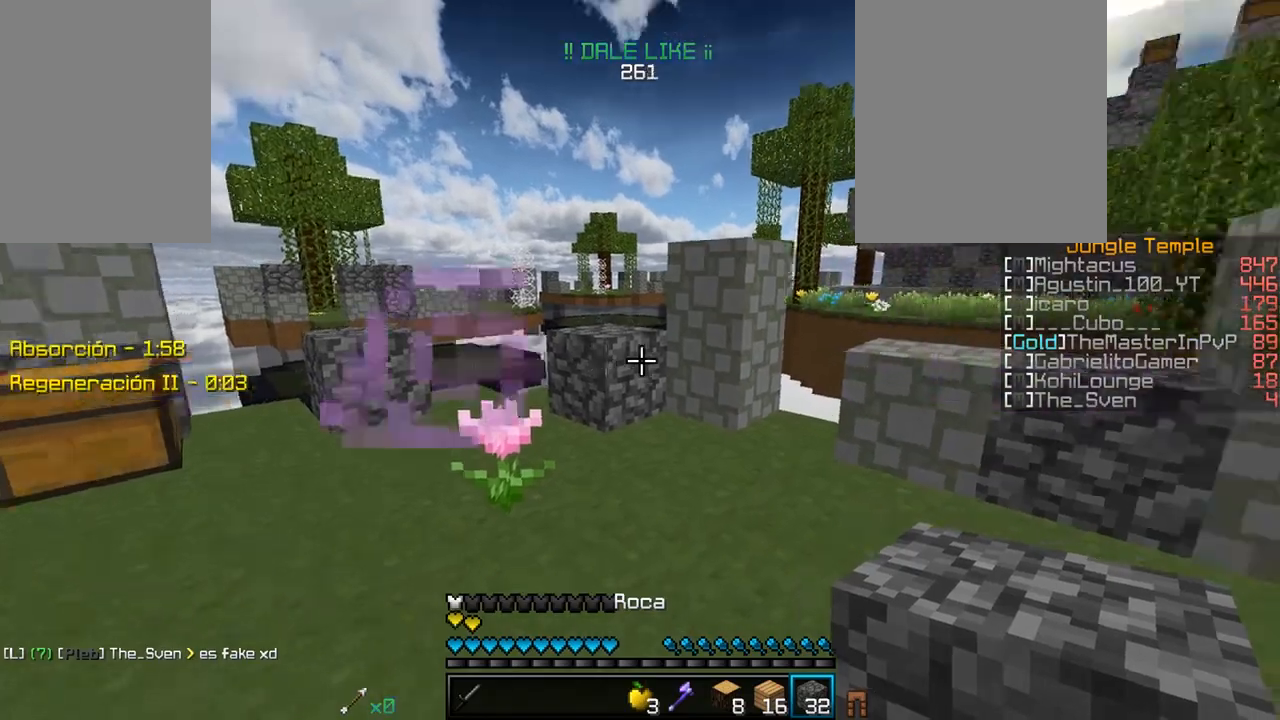
Gameplay with keyboard and mouse; each line is a JSON object with the keys and mouse buttons held at the frame after it. "events" lists presses ("down") and releases ("up") of "a", "d", "s", "w", "mouse_left" and "mouse_right" between this image and that frame as [ms after this image, input, new state], when the widget could be followed in between. "mouse_left", "mouse_right" = the "left", "right" buttons of the "mouse" list. No other keys are recorded. Fast repeated clicks can show as one long hold. Mouse movement is not recorded.
{"keys": ["w"], "mouse": [], "events": [[150, "w", "up"], [283, "d", "down"], [450, "d", "up"], [450, "w", "down"]]}
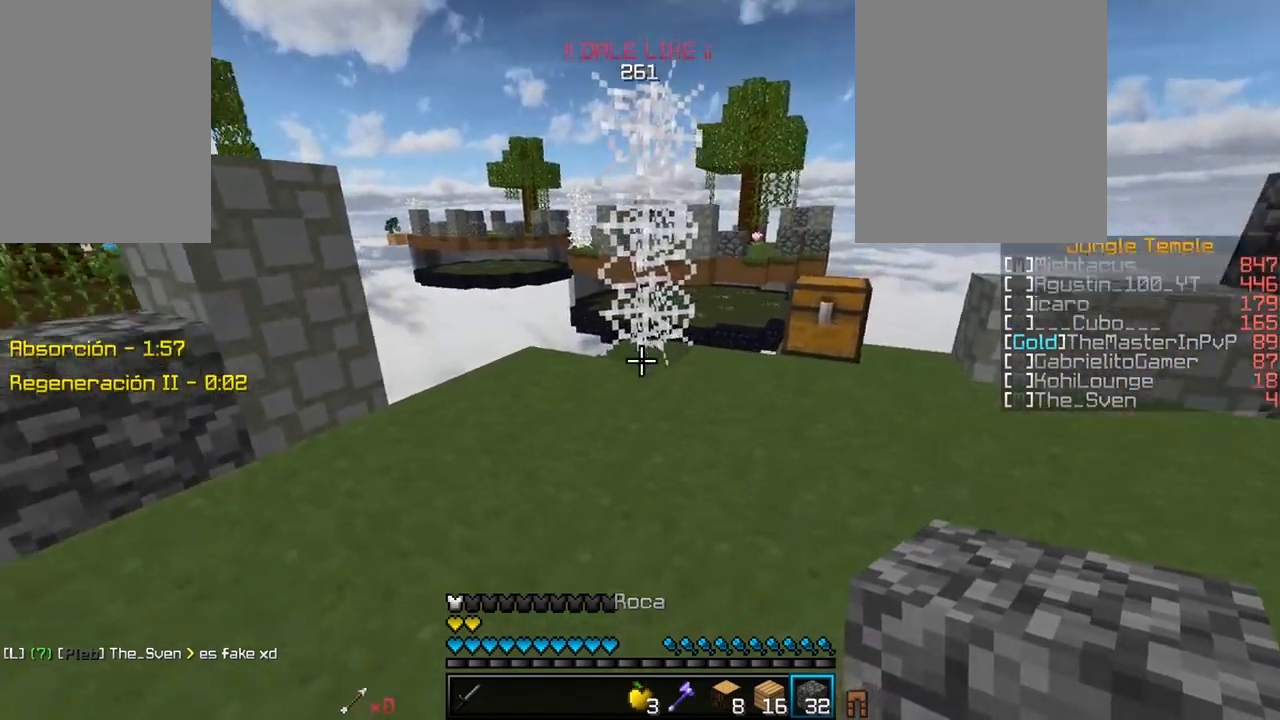
{"keys": ["a", "w"], "mouse": [], "events": [[50, "a", "down"], [200, "w", "up"], [217, "a", "up"], [300, "a", "down"], [300, "s", "down"], [450, "s", "up"], [500, "w", "down"]]}
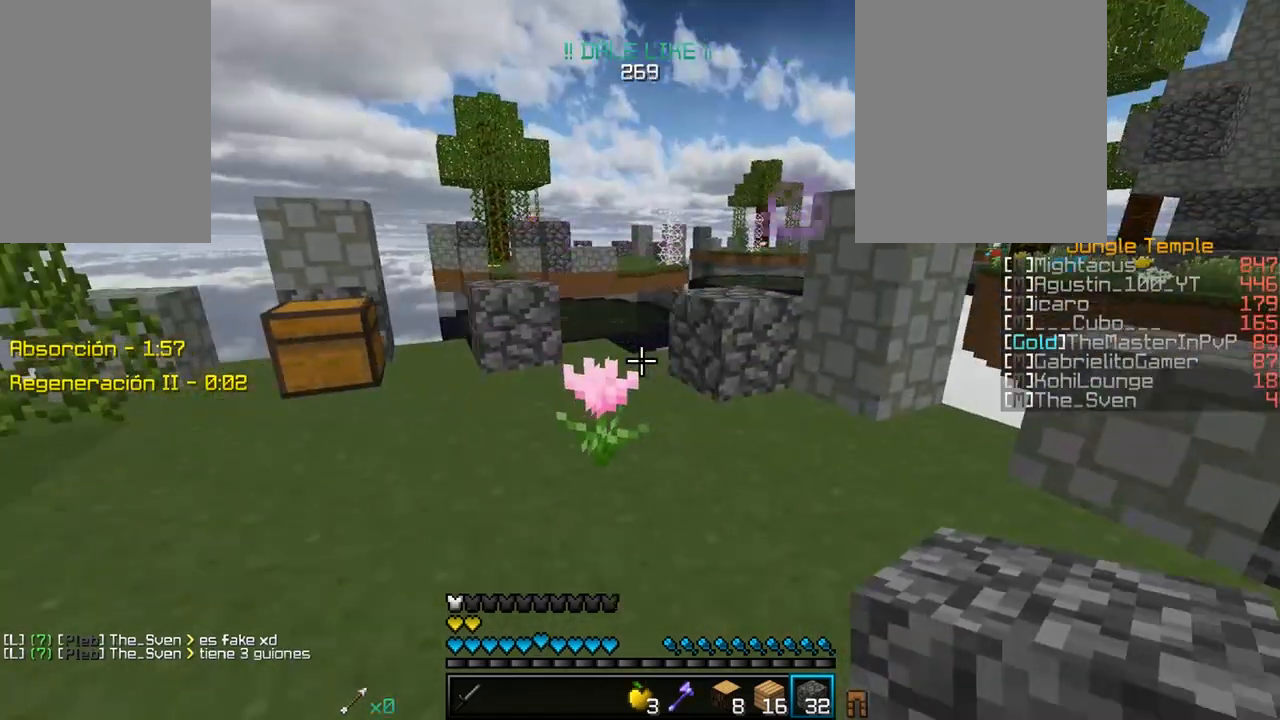
{"keys": ["w"], "mouse": [], "events": [[83, "a", "up"], [200, "w", "up"], [400, "w", "down"]]}
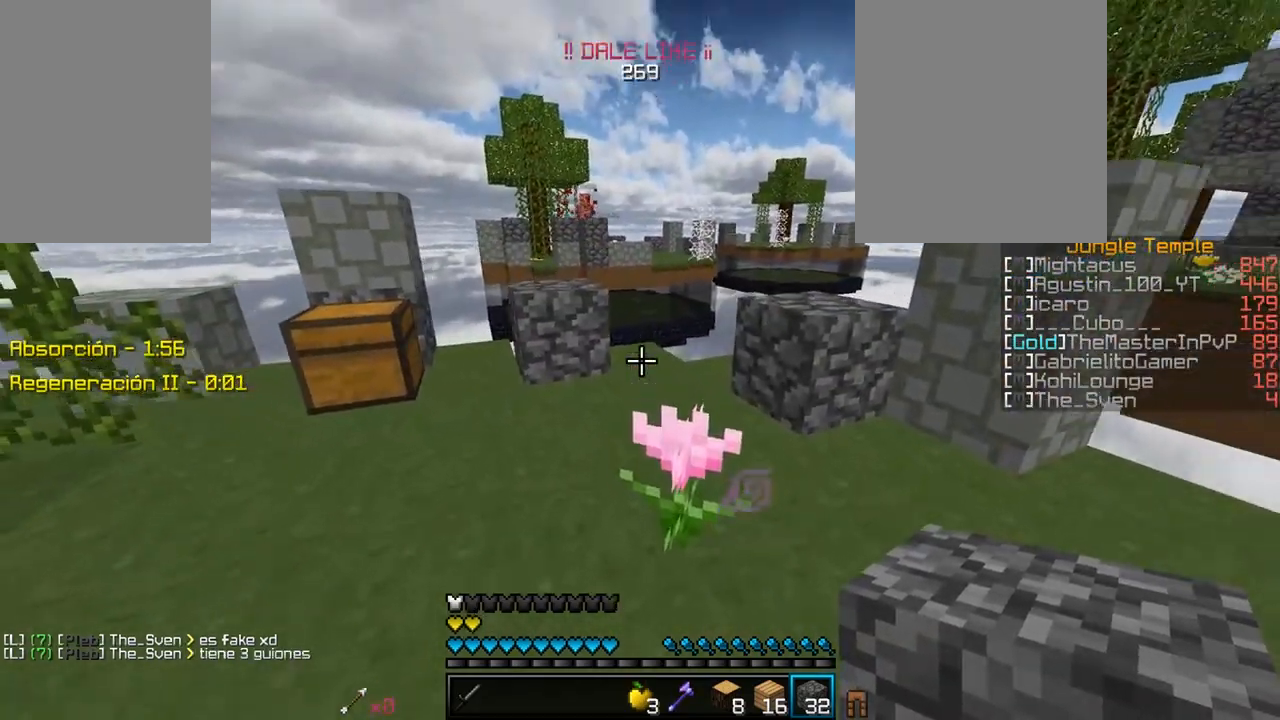
{"keys": ["w"], "mouse": [], "events": []}
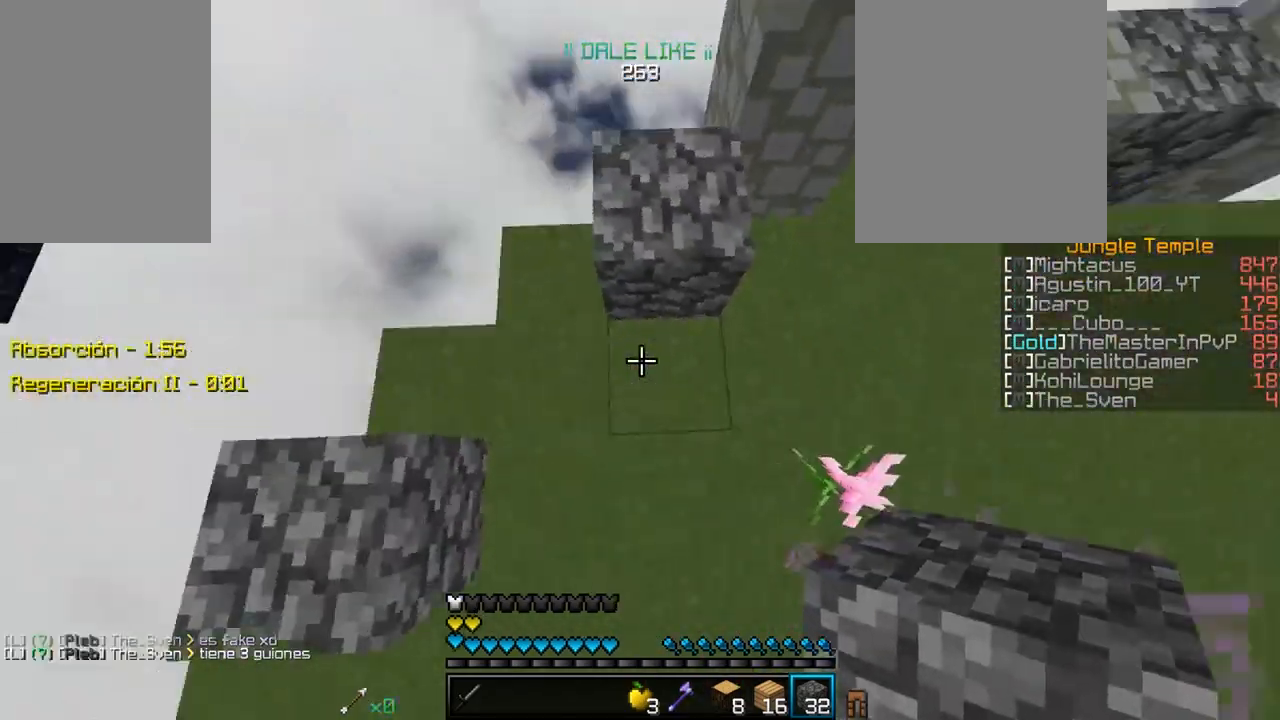
{"keys": ["a"], "mouse": [], "events": [[117, "mouse_right", "down"], [217, "mouse_right", "up"], [317, "mouse_right", "down"], [317, "w", "up"], [383, "a", "down"], [467, "mouse_right", "up"]]}
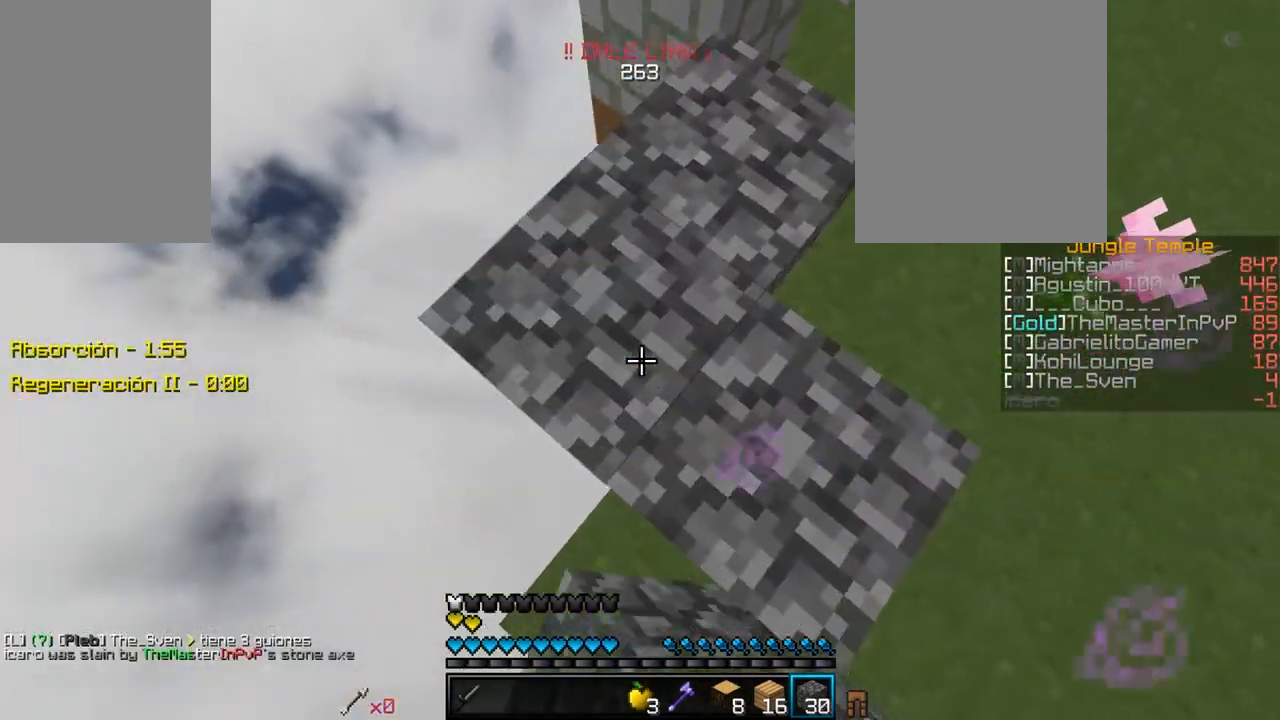
{"keys": ["a", "s"], "mouse": ["right"], "events": [[100, "s", "down"], [450, "mouse_right", "down"]]}
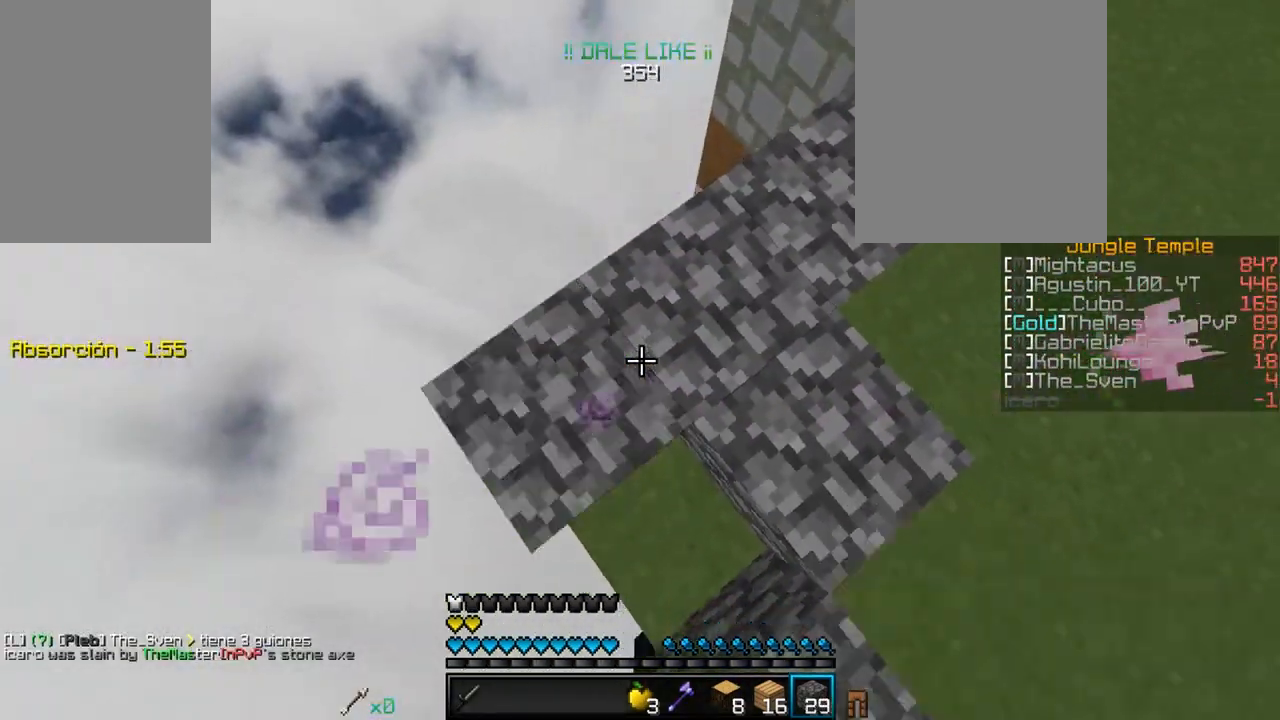
{"keys": ["a", "s"], "mouse": ["right"], "events": [[383, "mouse_right", "up"], [467, "mouse_right", "down"]]}
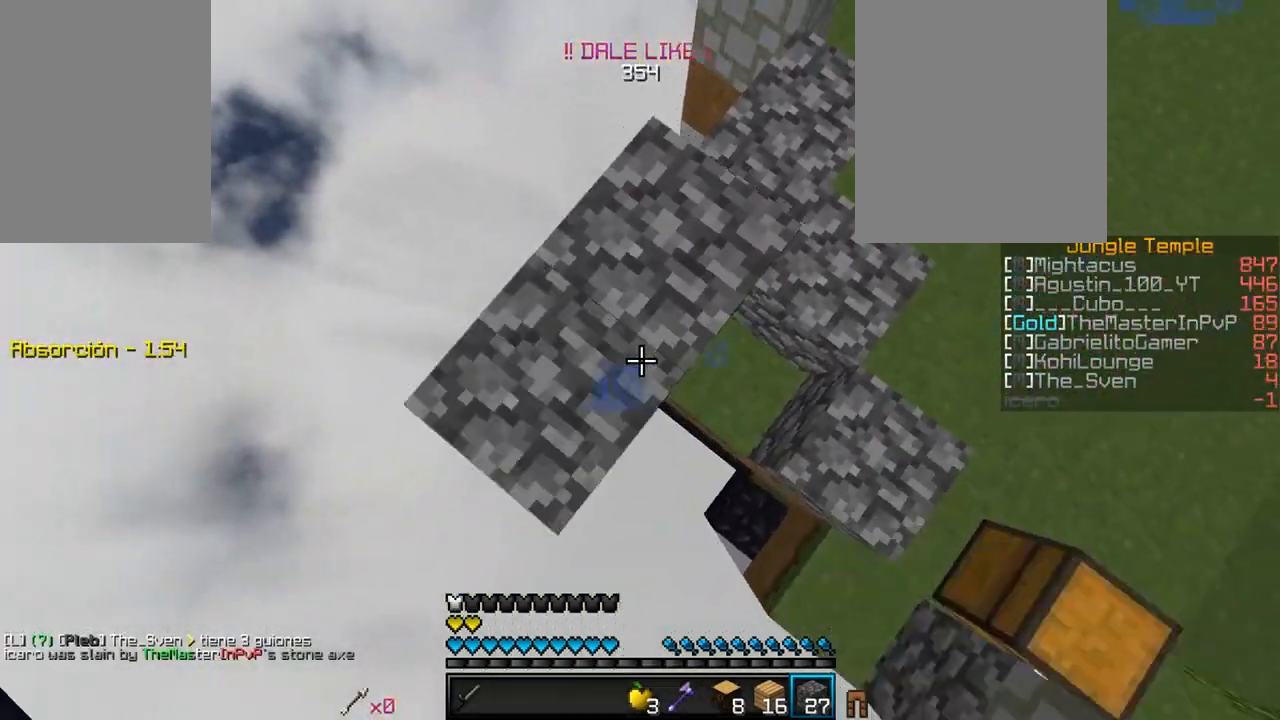
{"keys": ["a", "s"], "mouse": ["right"], "events": [[333, "mouse_right", "up"], [433, "mouse_right", "down"]]}
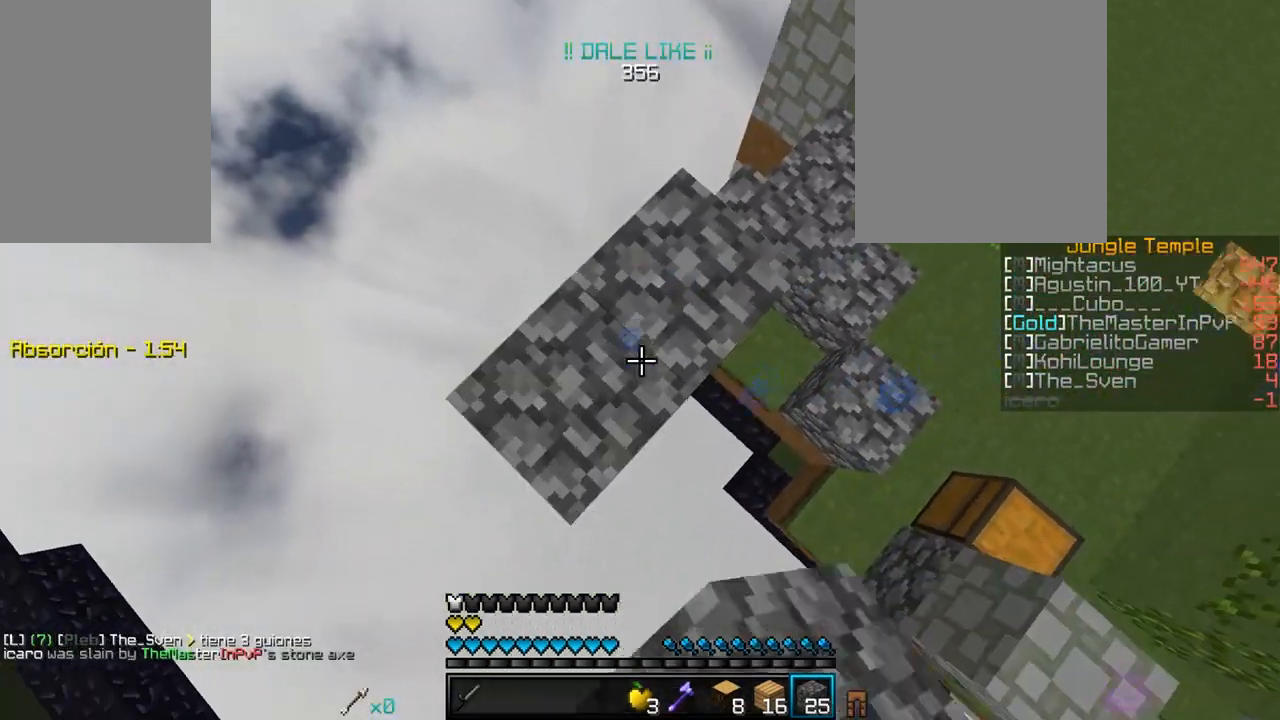
{"keys": ["a", "s"], "mouse": [], "events": [[167, "mouse_right", "up"]]}
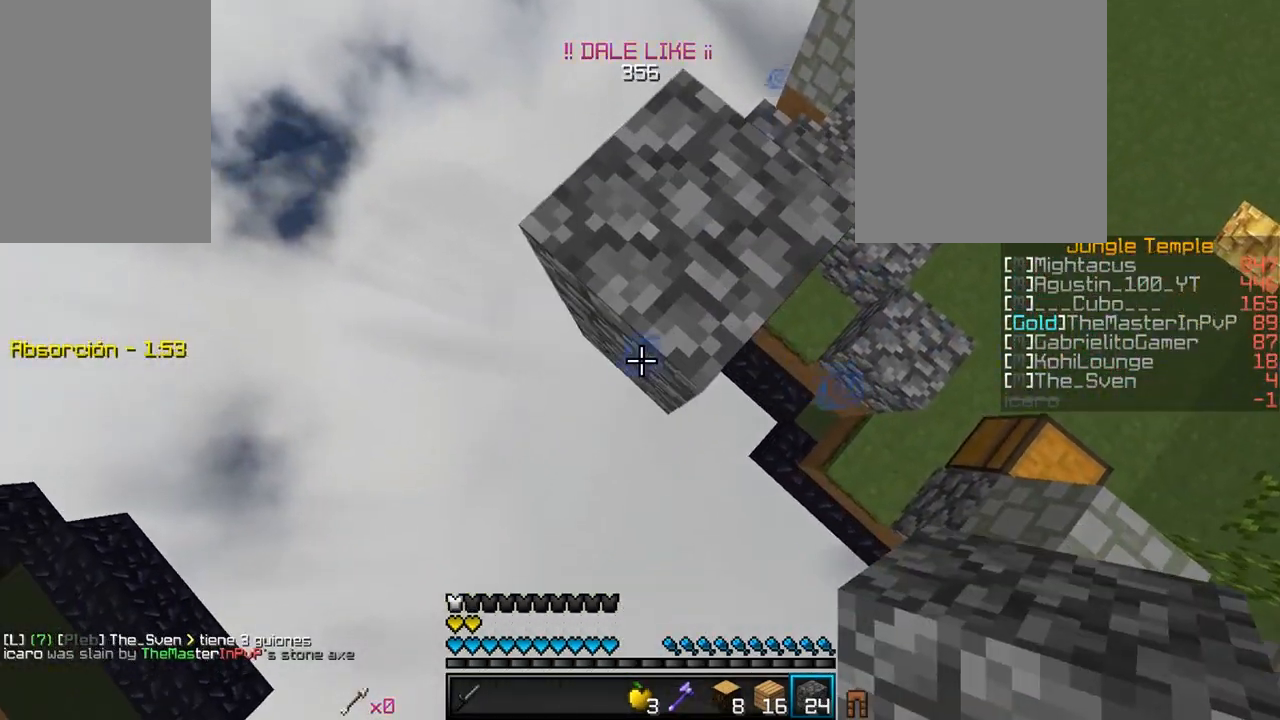
{"keys": ["a", "s"], "mouse": ["right"], "events": [[50, "mouse_right", "down"]]}
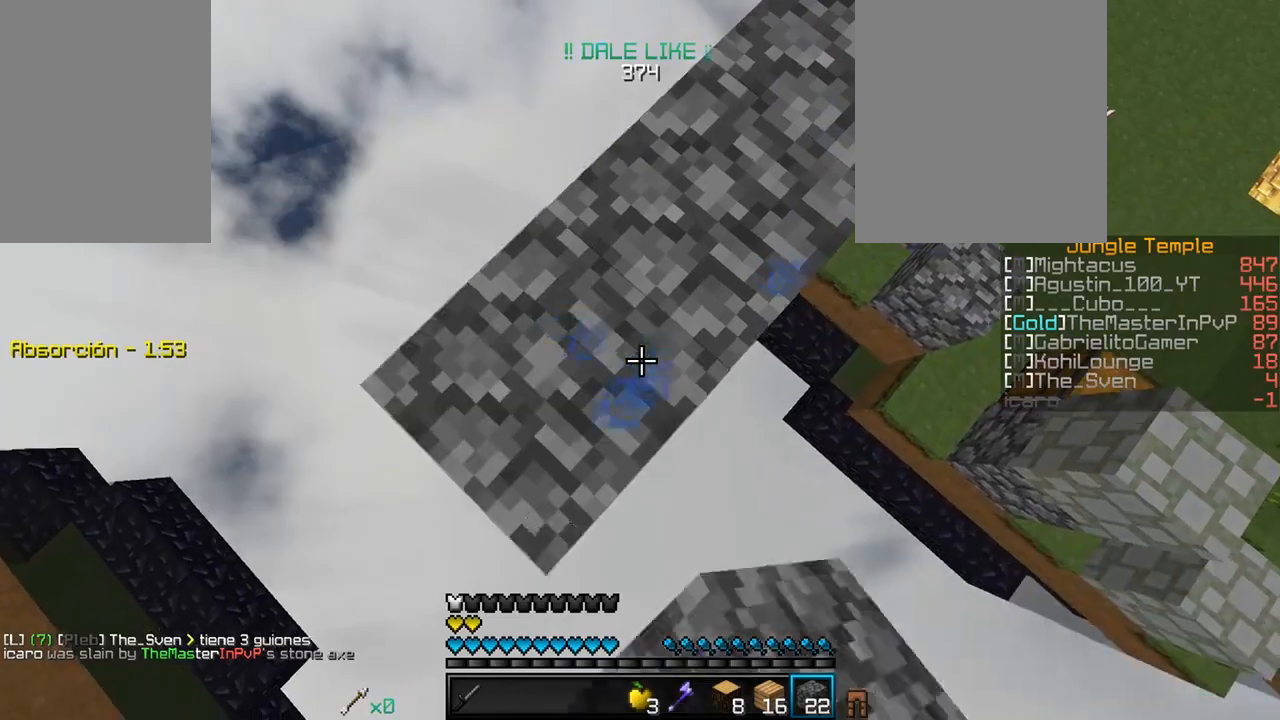
{"keys": ["a", "s"], "mouse": ["right"], "events": []}
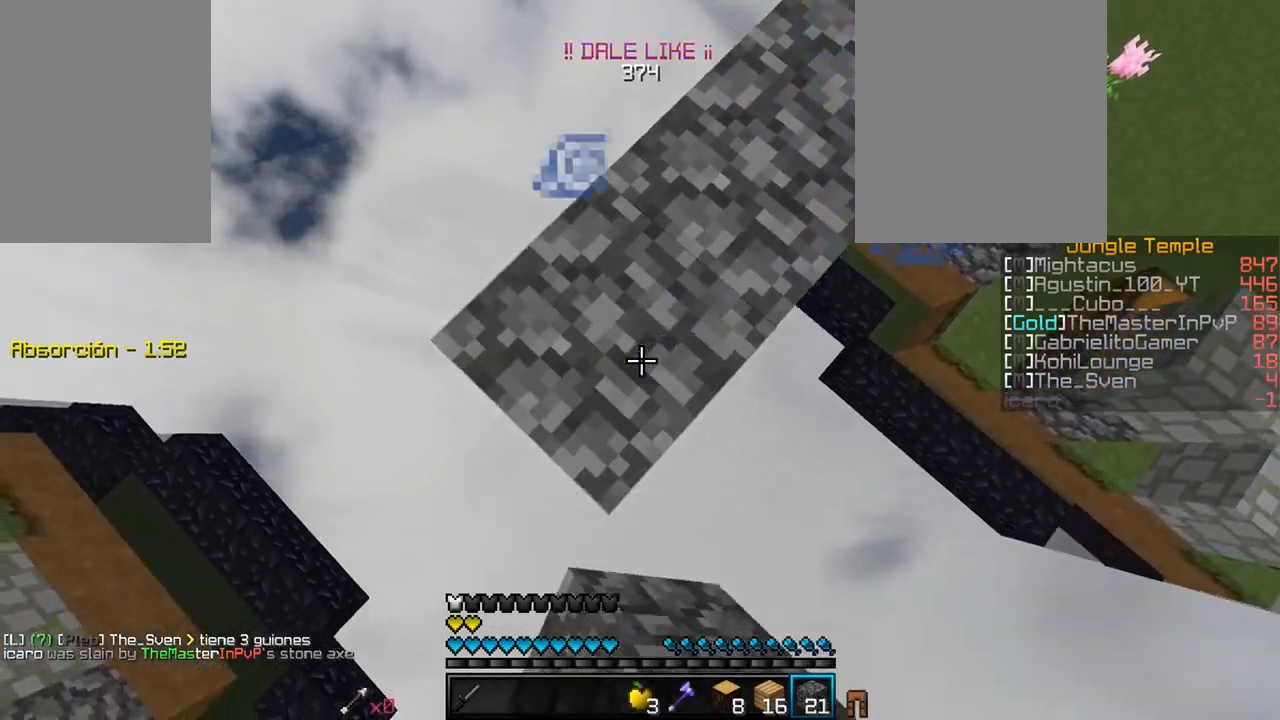
{"keys": ["a", "s"], "mouse": ["right"], "events": []}
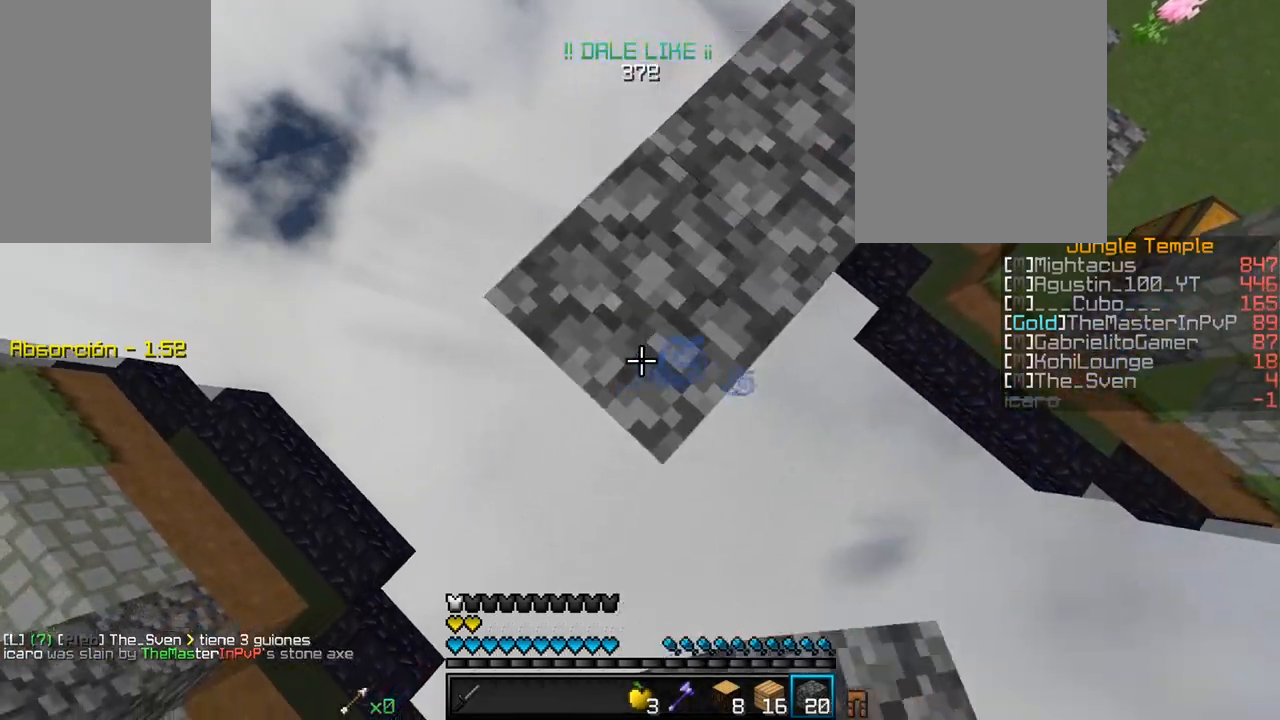
{"keys": ["a", "s"], "mouse": ["right"], "events": []}
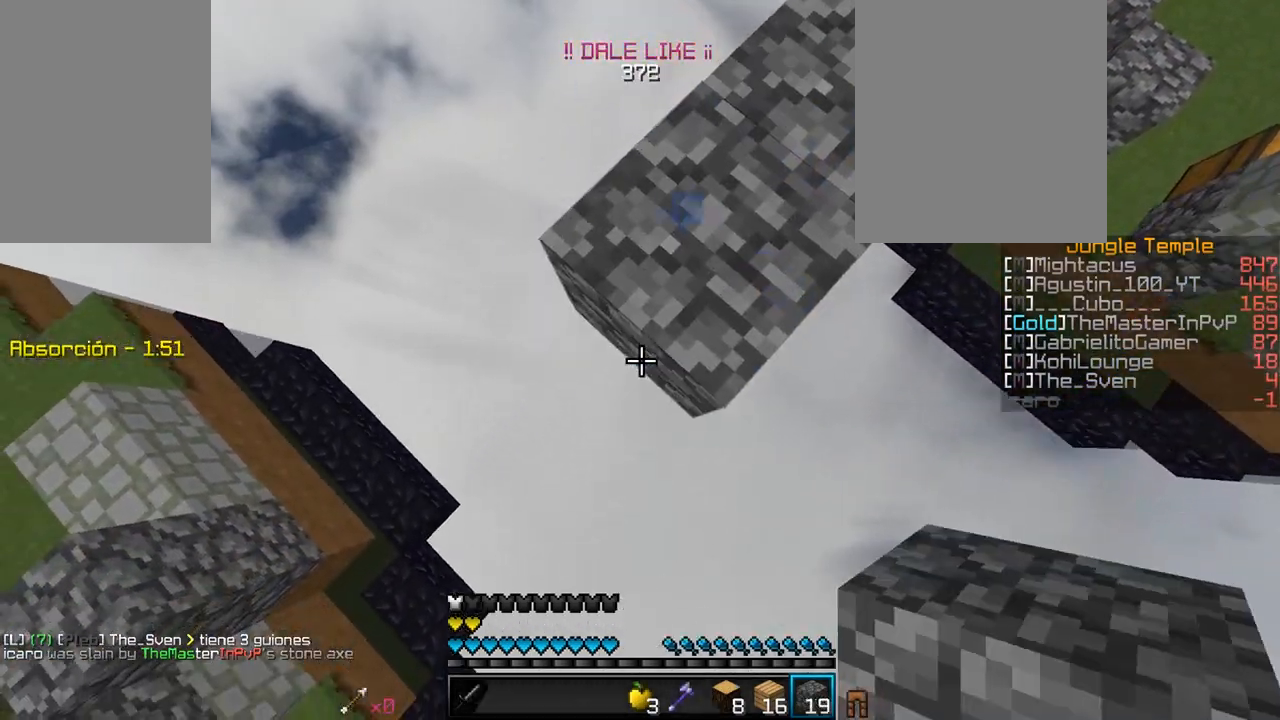
{"keys": ["w"], "mouse": [], "events": [[133, "a", "up"], [167, "mouse_right", "up"], [200, "w", "down"], [217, "s", "up"]]}
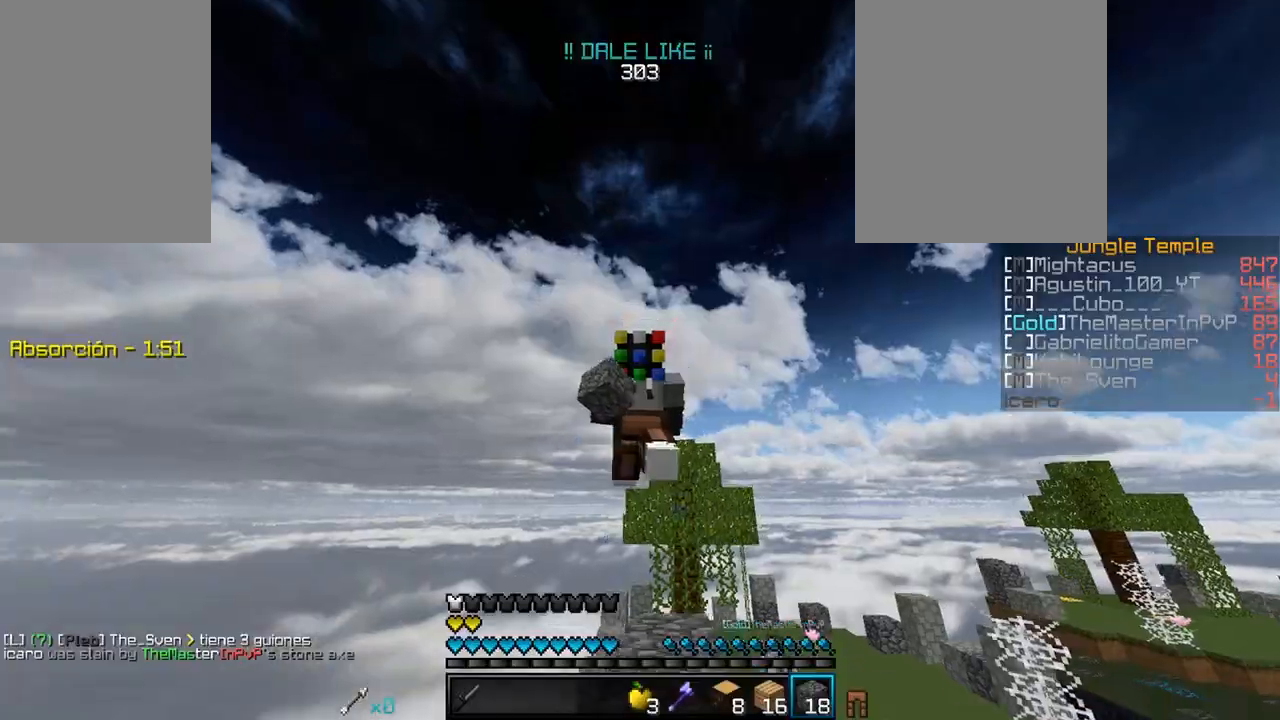
{"keys": ["w"], "mouse": [], "events": []}
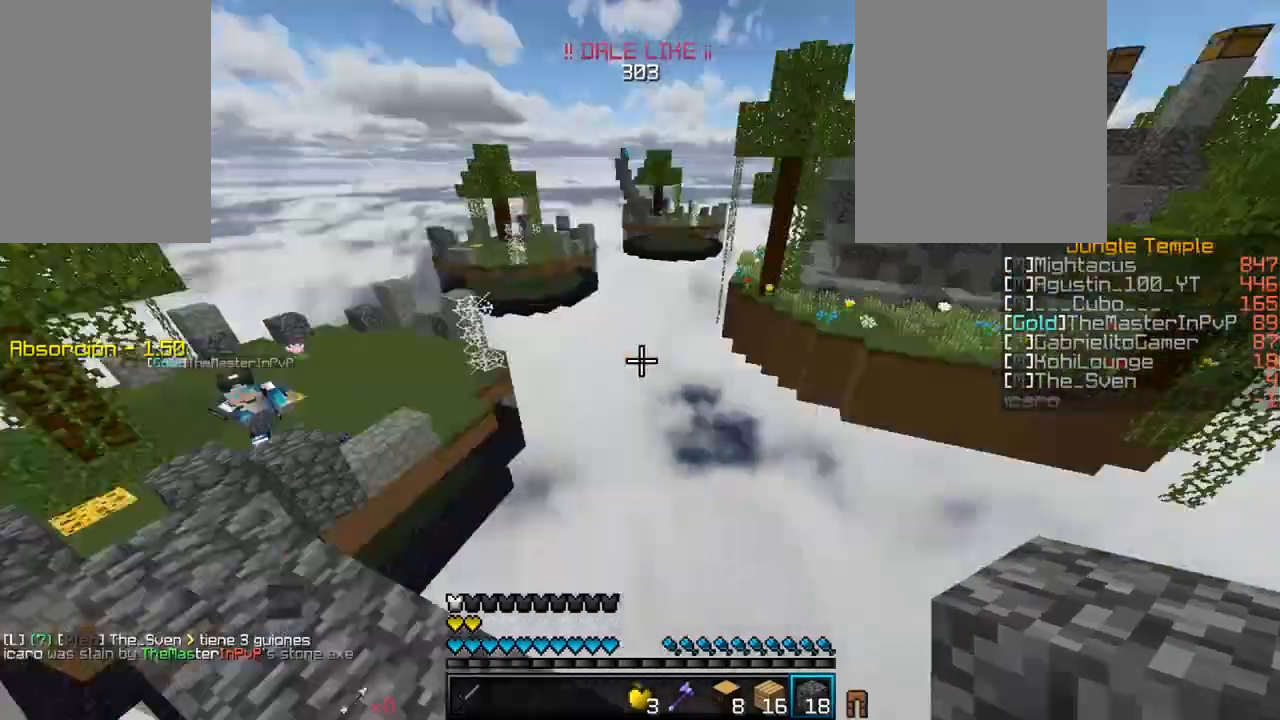
{"keys": ["w"], "mouse": [], "events": [[50, "w", "up"], [350, "w", "down"]]}
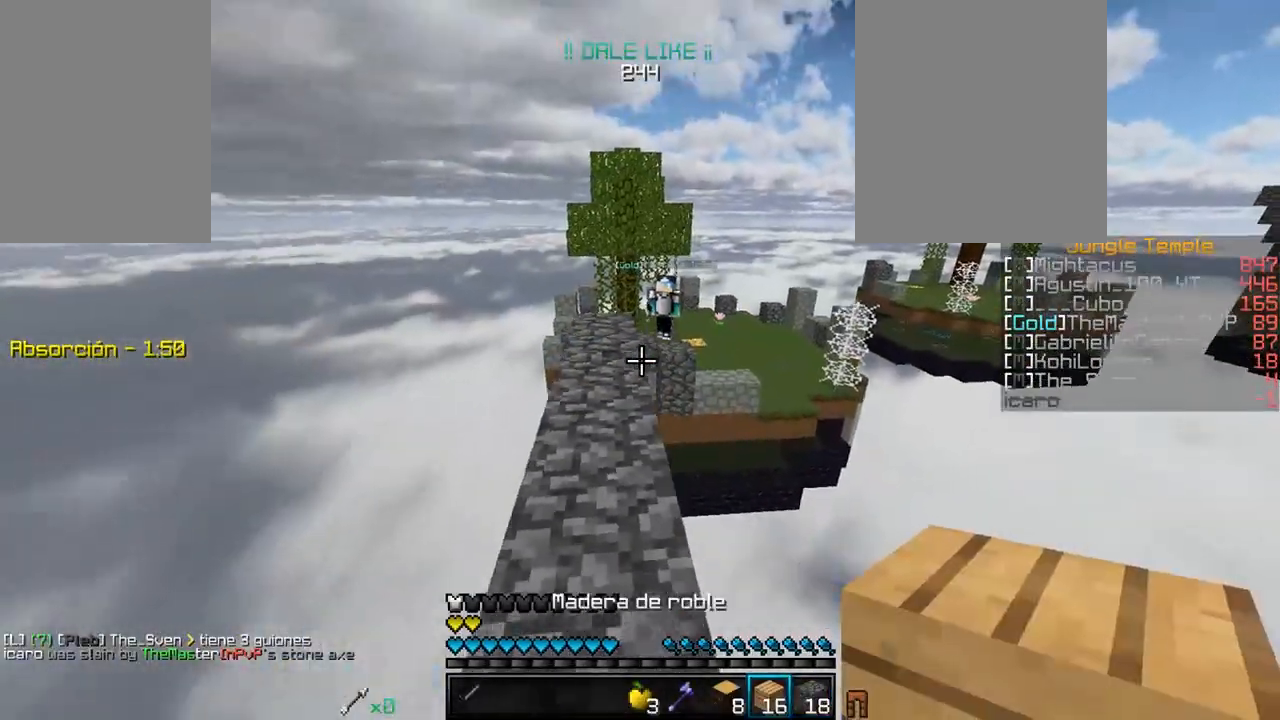
{"keys": ["w"], "mouse": ["right"], "events": [[483, "mouse_right", "down"]]}
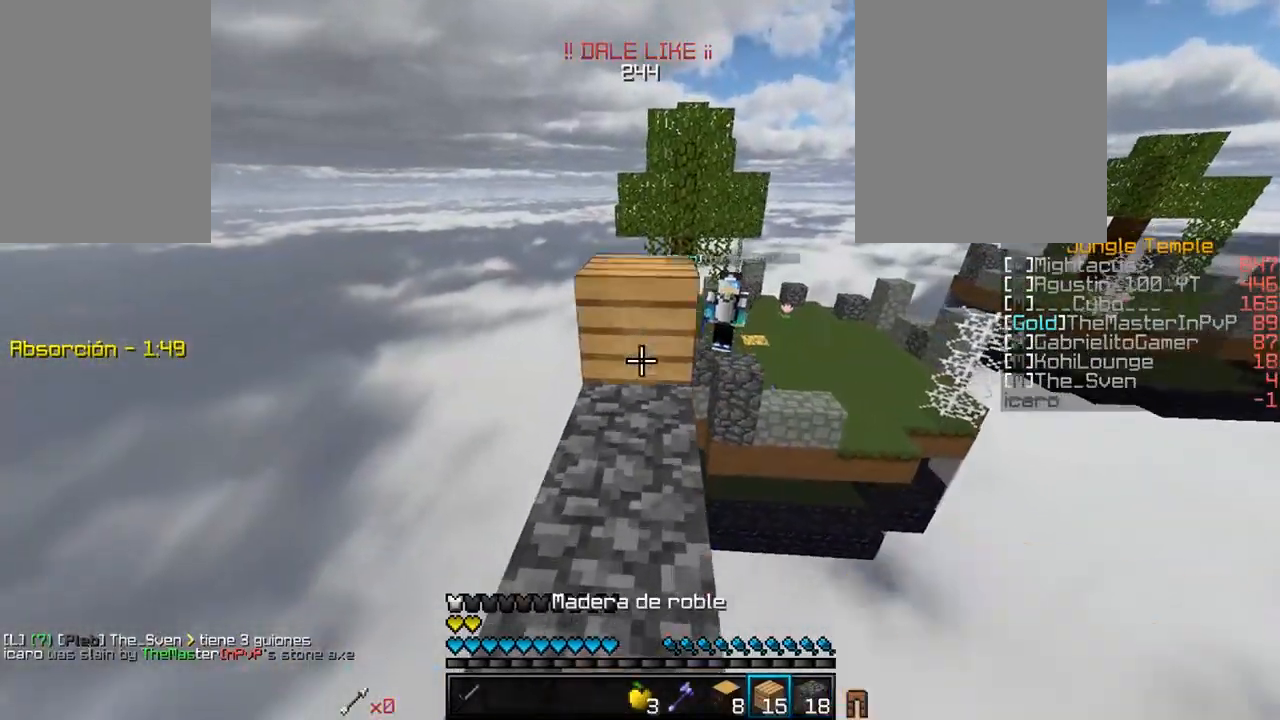
{"keys": ["w"], "mouse": [], "events": [[167, "mouse_right", "up"]]}
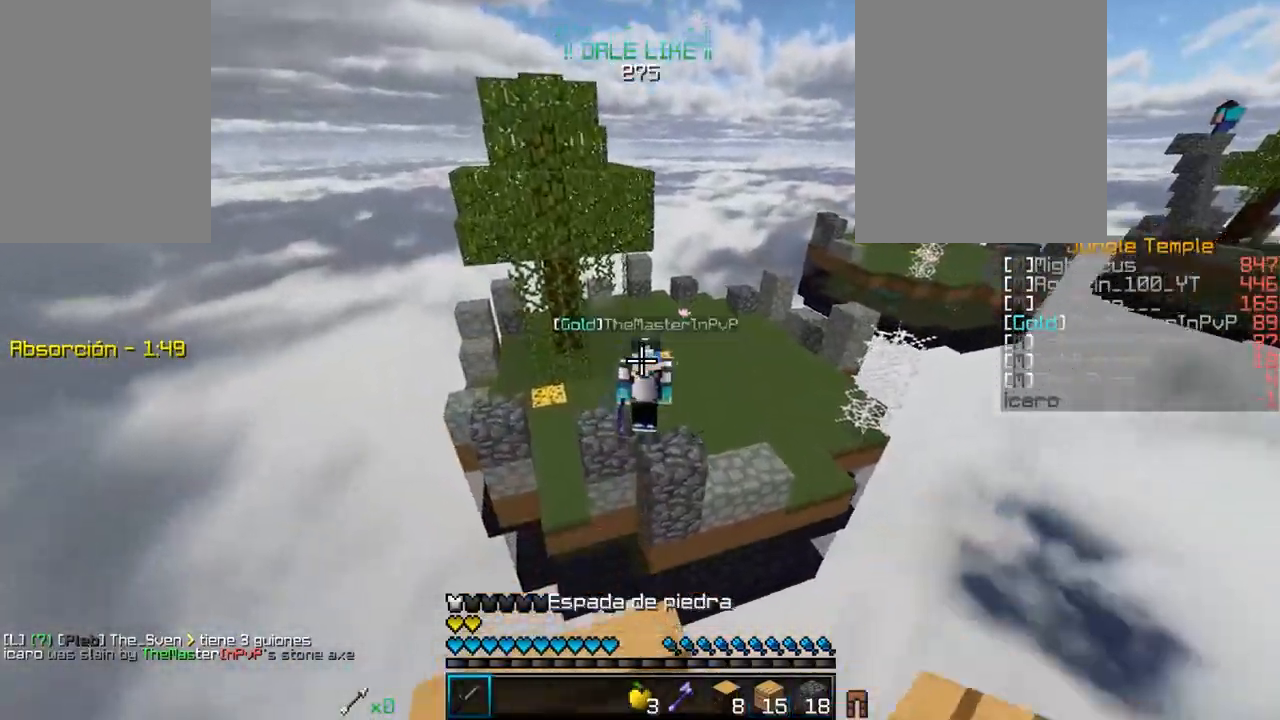
{"keys": ["d", "w"], "mouse": [], "events": [[467, "d", "down"]]}
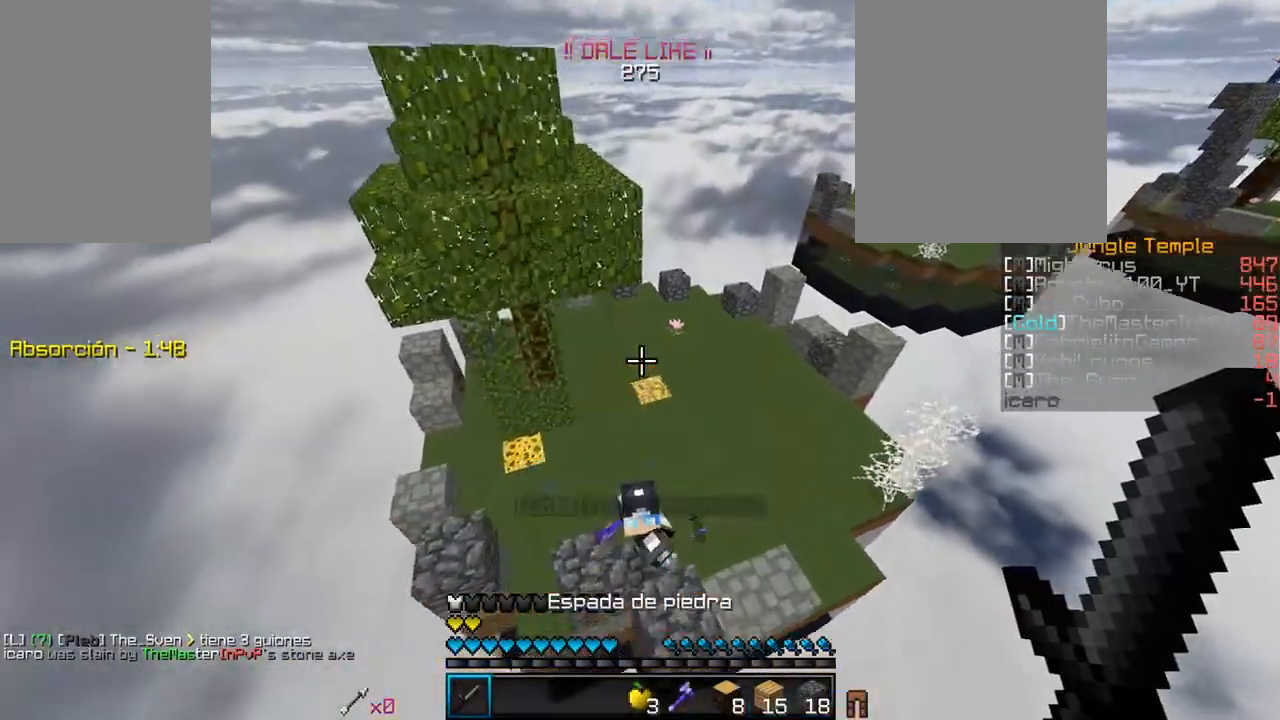
{"keys": [], "mouse": ["right"], "events": [[150, "w", "up"], [200, "d", "up"], [383, "mouse_right", "down"]]}
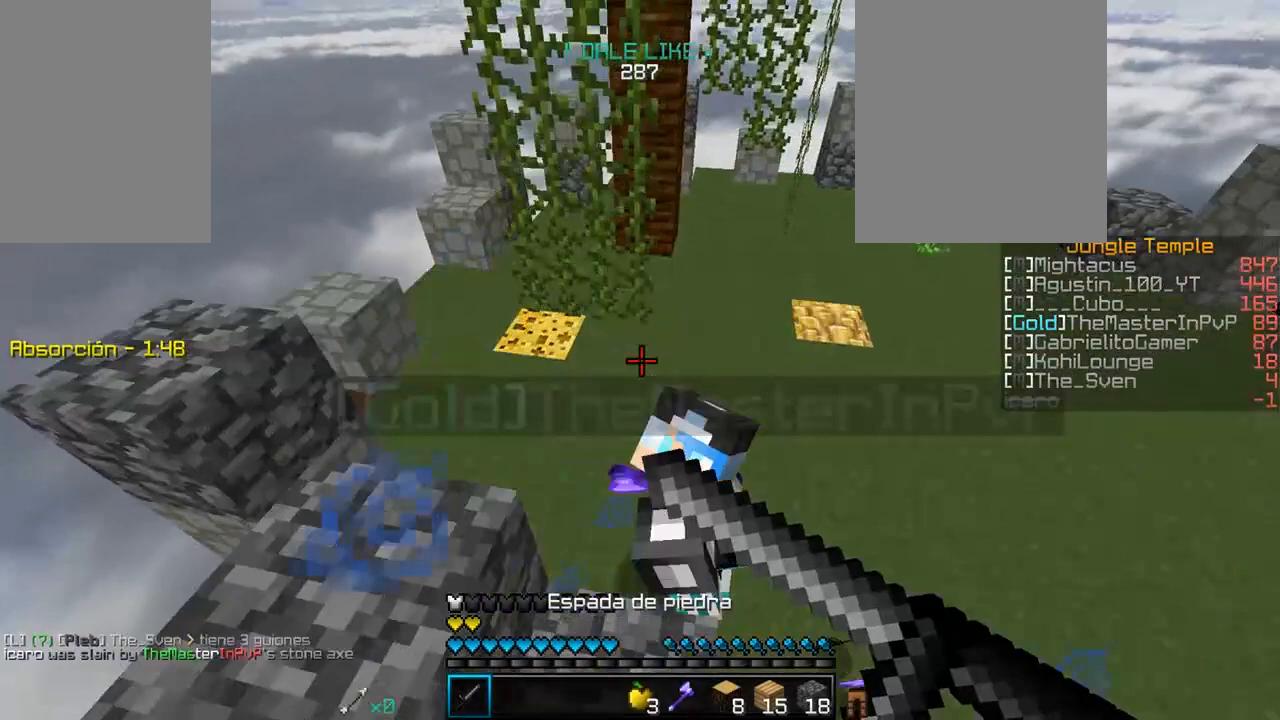
{"keys": [], "mouse": ["right"], "events": []}
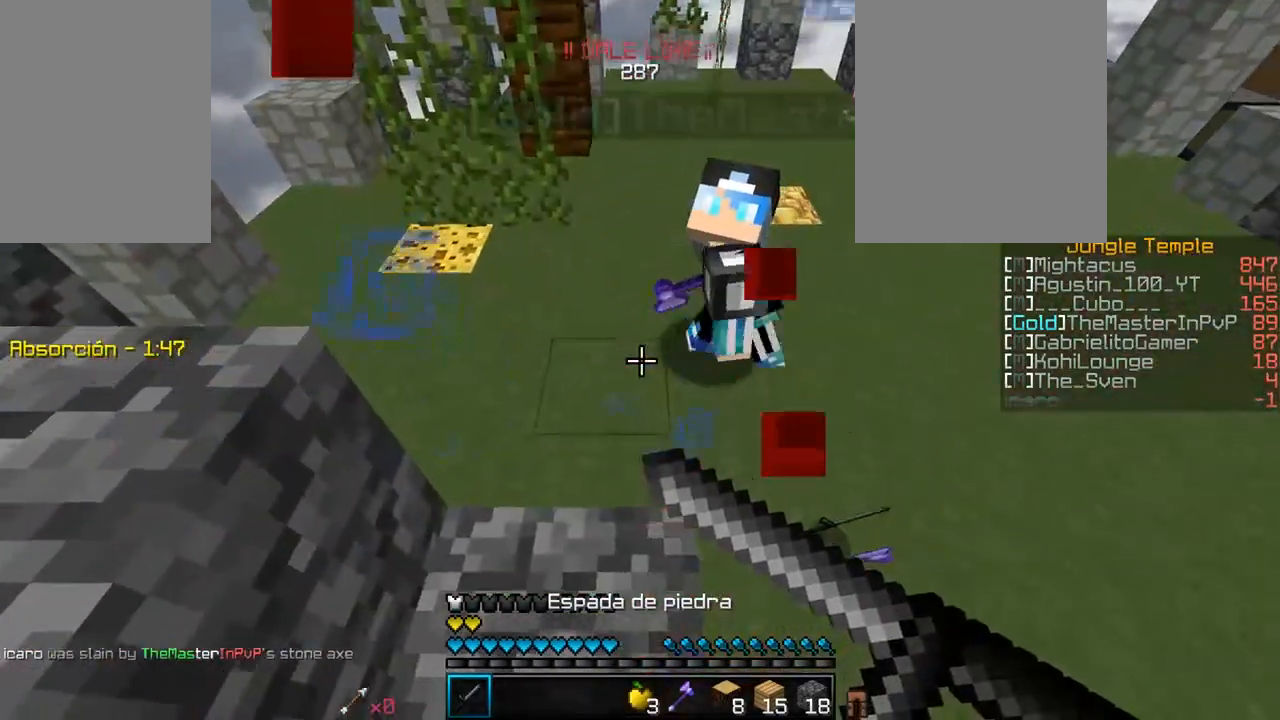
{"keys": [], "mouse": ["right"], "events": []}
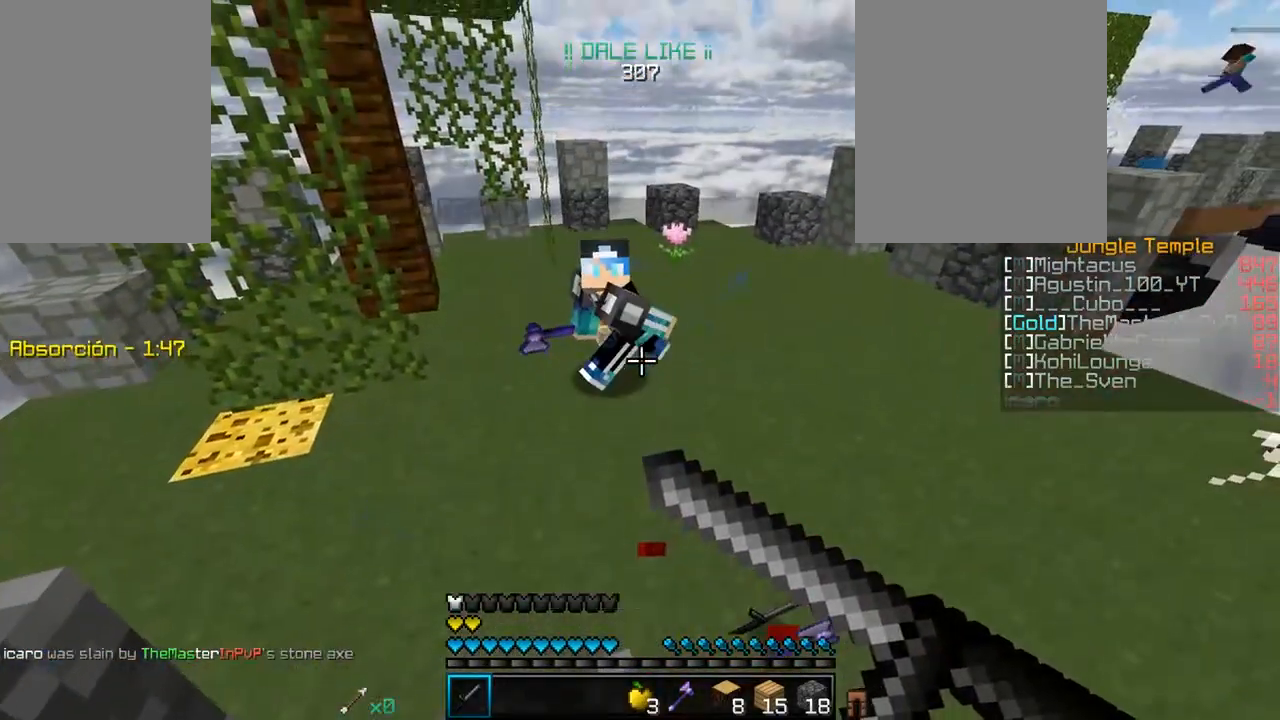
{"keys": [], "mouse": [], "events": [[350, "mouse_right", "up"]]}